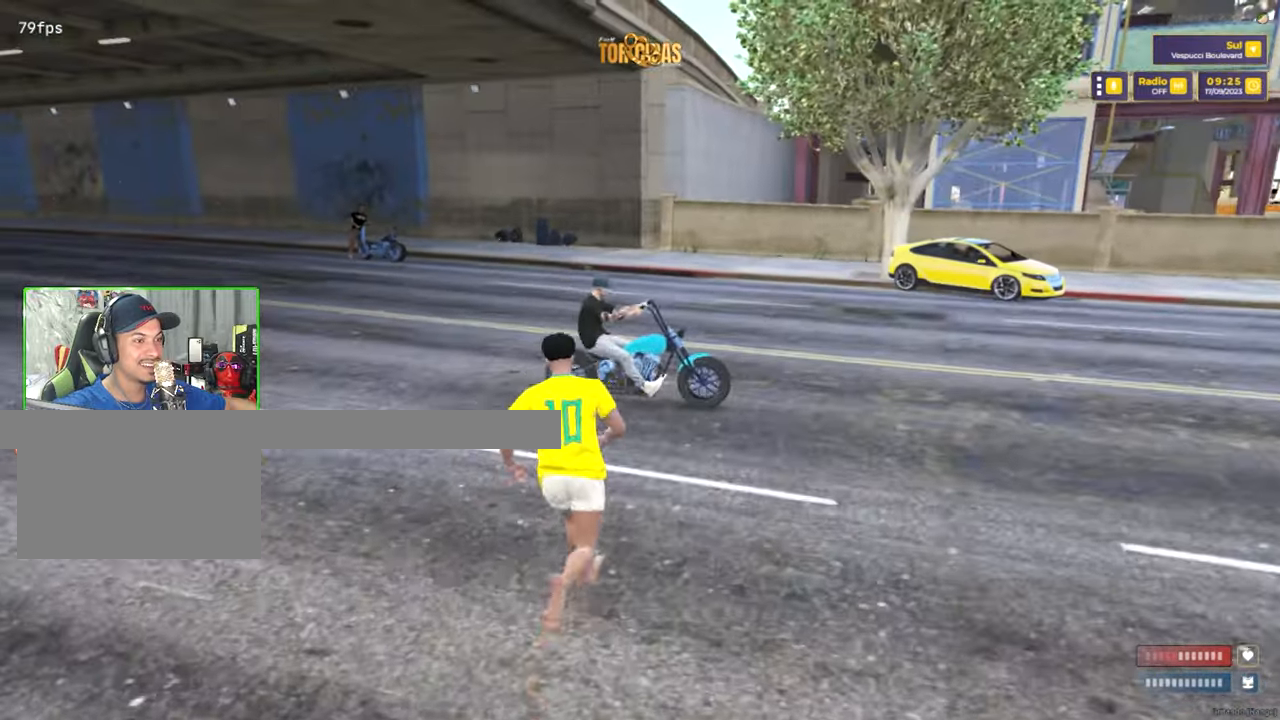
Gameplay with keyboard and mouse; each line is a JSON object with the keys and mouse buttons held at the frame after it. "events" lists presses ("down") and releases ("up") of "1", "2", "3", "4", "5", "a", "alt", "c", "caps_lock", "ctrl", "d", "e", "f", "g", "q", "r", "s", "shift", "space", "t", "tab", "v", "w", "x", "z", "mouse_left", "mouse_wheel" and "mouse_right" between this image and that frame as [ms after this image, input, new state], when the widget could be followed in between. "mouse_left", "mouse_wheel", "mouse_right" = the "left", "wheel", "right" buttons of the "mouse" list. No other keys are recorded. "wheel" means that the mouse wheel is clicked or scrolled. "mouse_move" is the direction in which the mouse moves at that frame (one of eight, or "still"), when it could be read.
{"keys": ["shift", "w"], "mouse": [], "mouse_move": "still", "events": []}
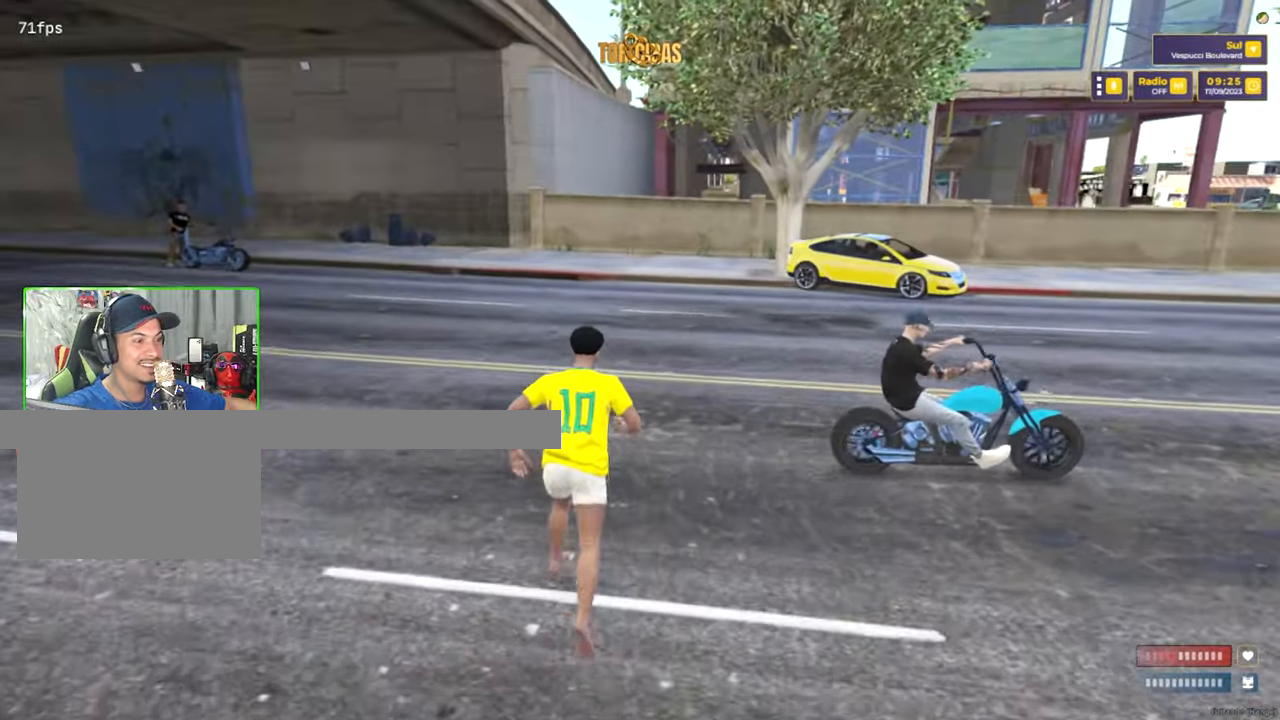
{"keys": ["shift", "w"], "mouse": [], "mouse_move": "right", "events": []}
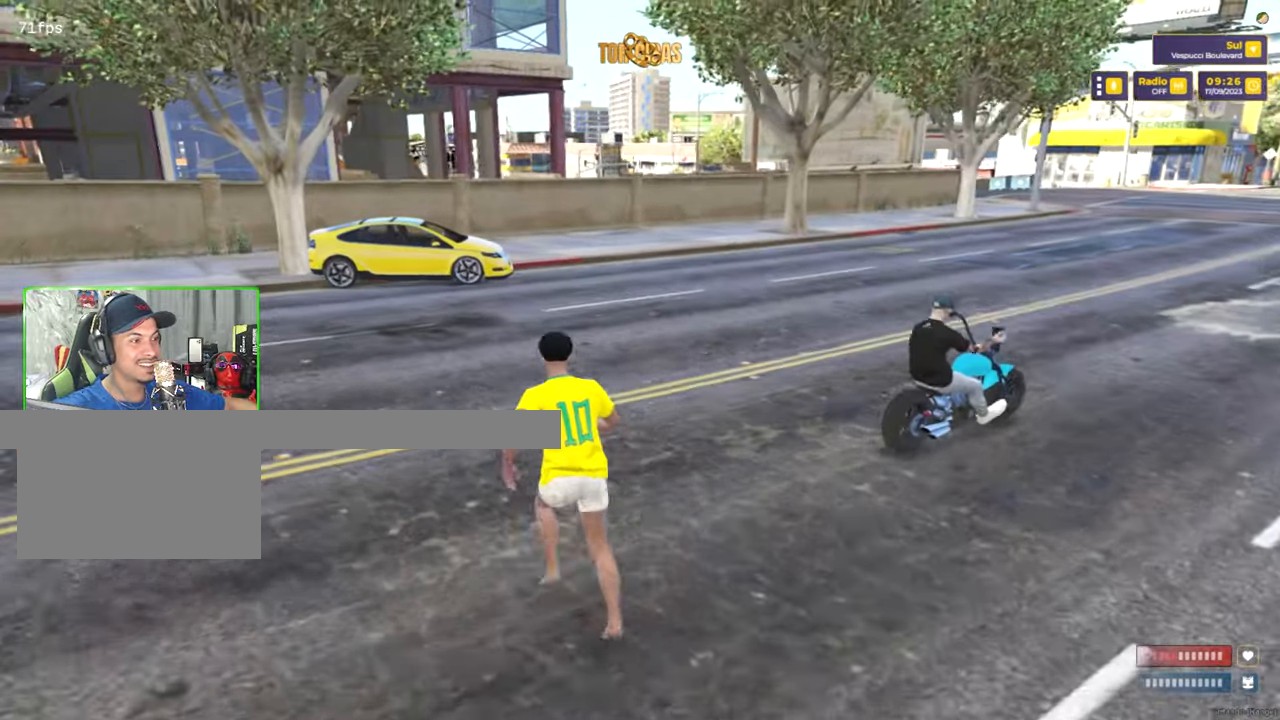
{"keys": ["a", "shift", "w"], "mouse": [], "mouse_move": "left", "events": [[450, "a", "down"]]}
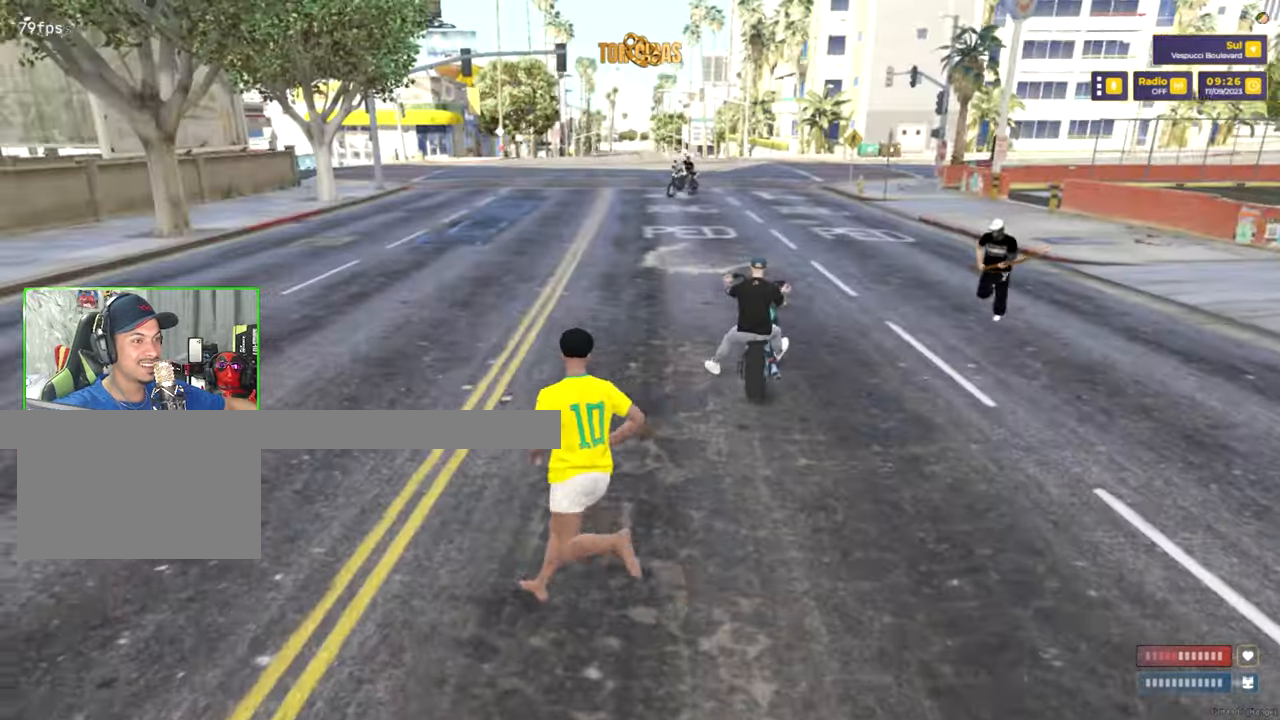
{"keys": ["c", "shift", "w"], "mouse": [], "mouse_move": "still", "events": [[133, "a", "up"], [467, "c", "down"]]}
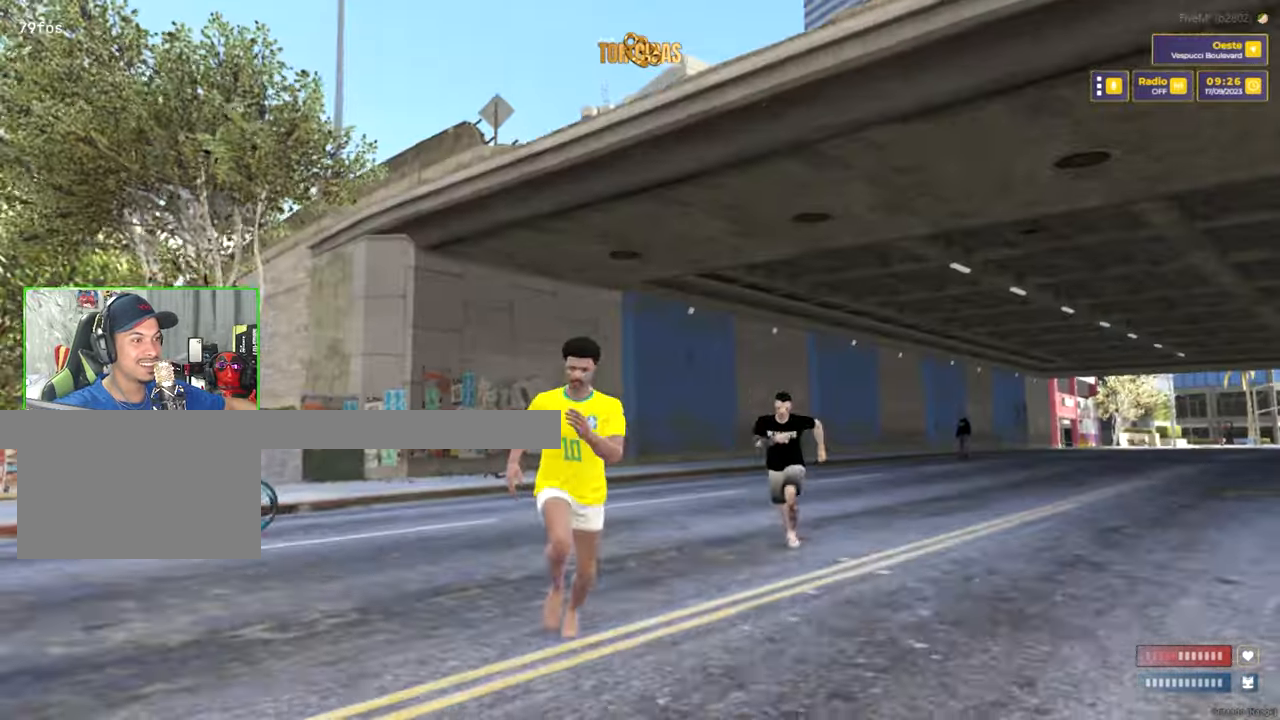
{"keys": ["shift", "w"], "mouse": [], "mouse_move": "down-left", "events": [[384, "c", "up"]]}
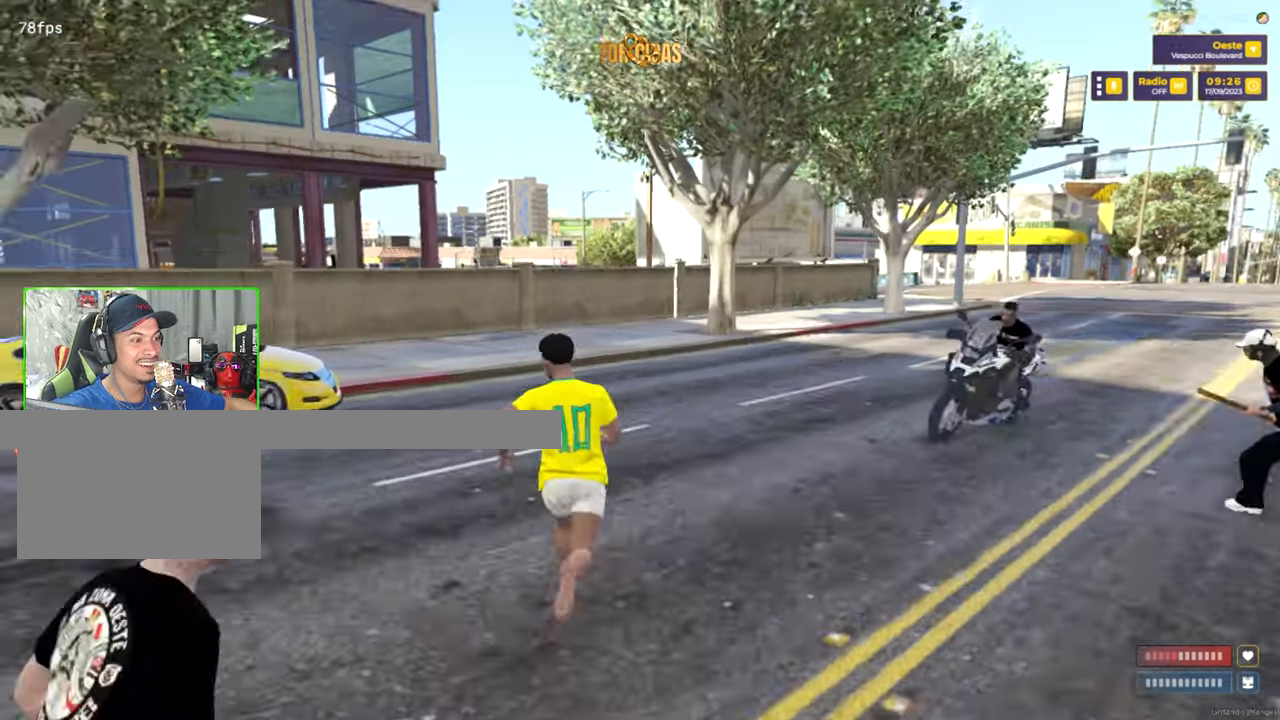
{"keys": ["a", "shift", "w"], "mouse": [], "mouse_move": "still", "events": [[350, "a", "down"]]}
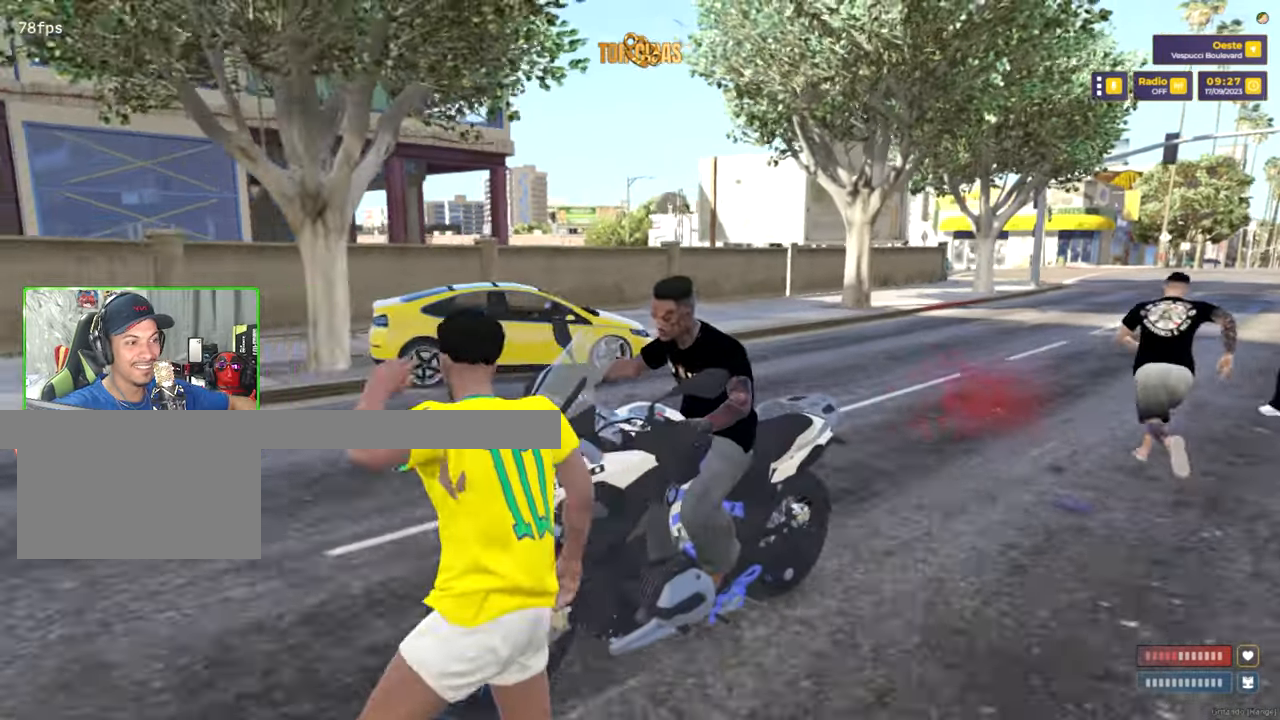
{"keys": ["shift", "w"], "mouse": [], "mouse_move": "left", "events": [[34, "a", "up"]]}
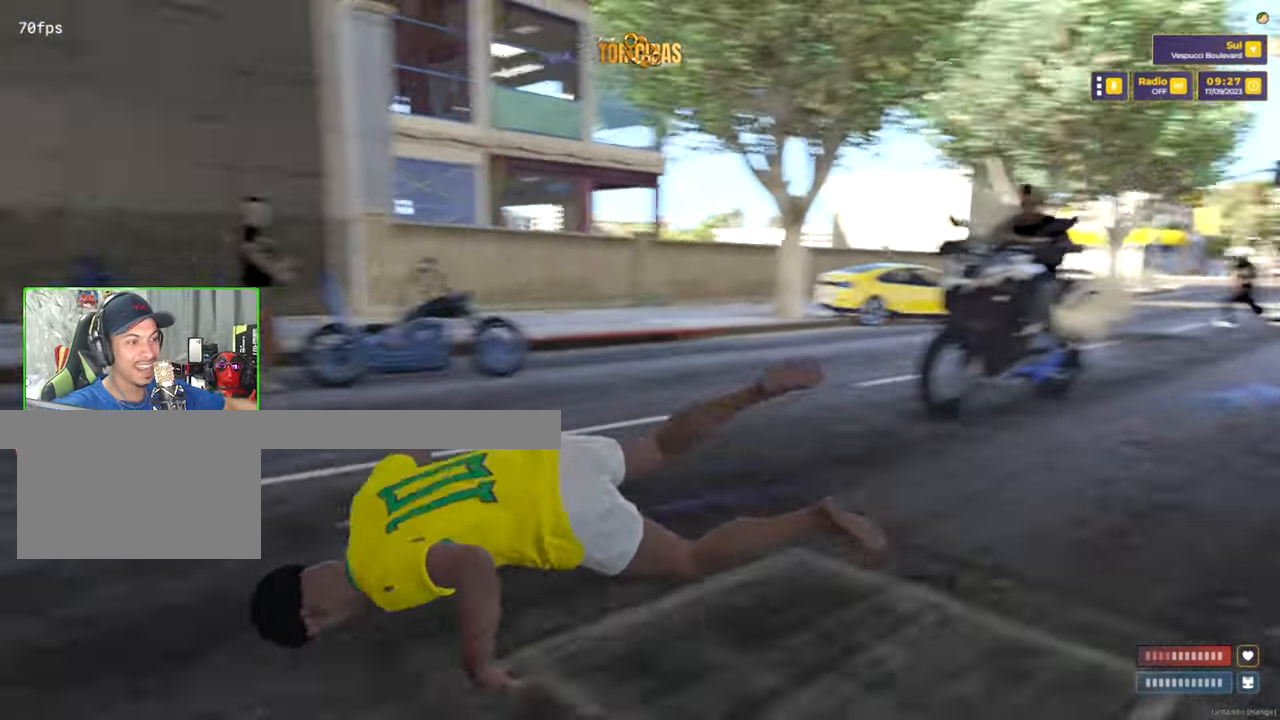
{"keys": [], "mouse": [], "mouse_move": "still", "events": [[50, "shift", "up"], [150, "w", "up"]]}
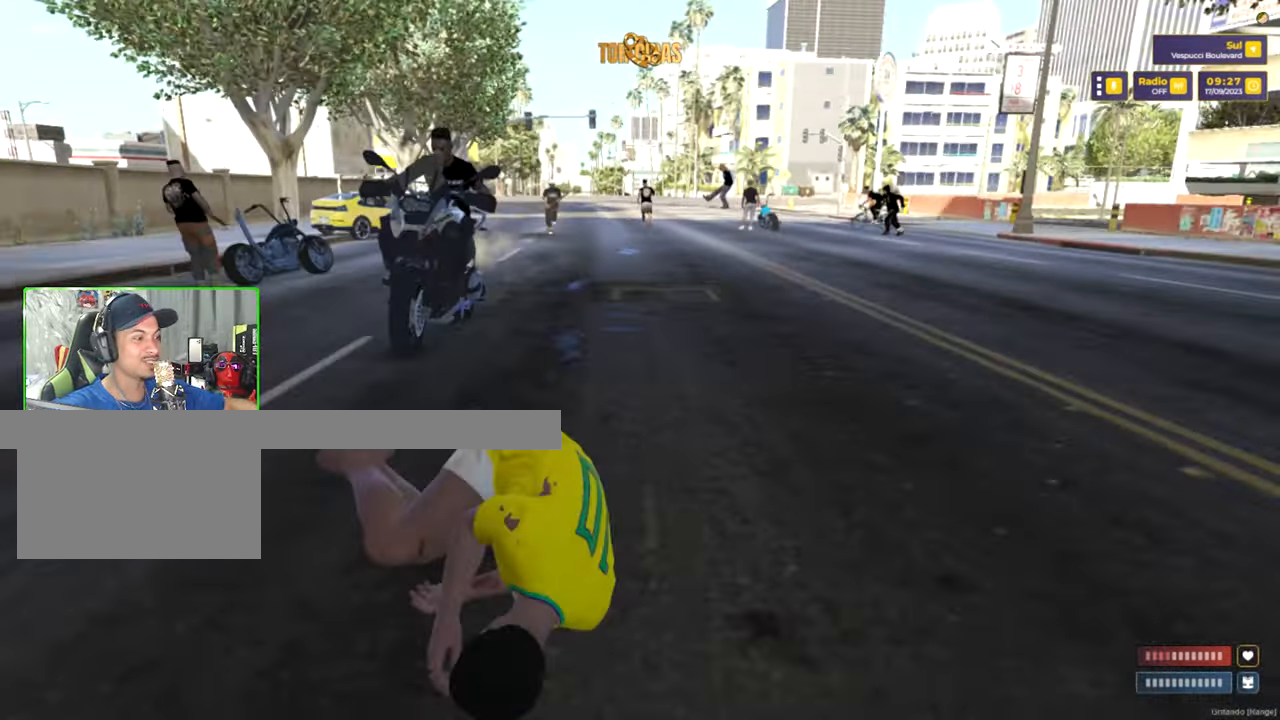
{"keys": ["shift", "space", "w"], "mouse": [], "mouse_move": "left", "events": [[17, "w", "down"], [217, "shift", "down"], [217, "space", "down"], [350, "space", "up"], [450, "space", "down"]]}
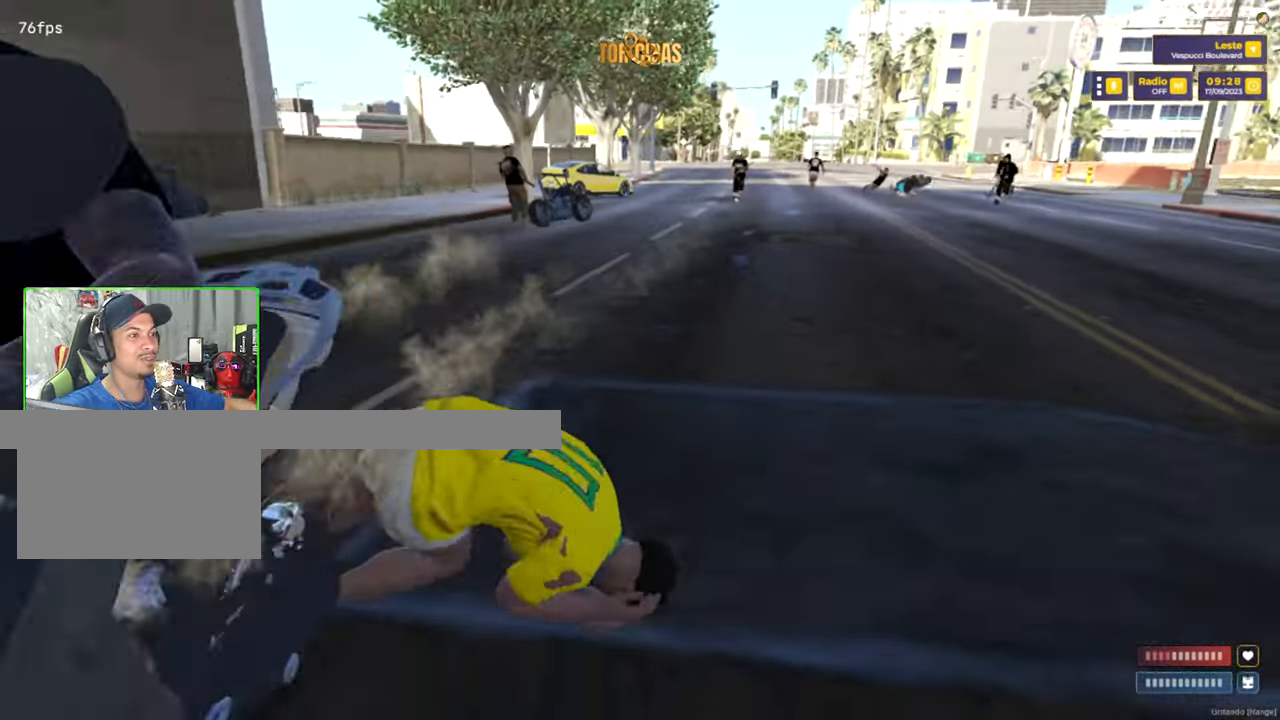
{"keys": ["shift", "space", "w"], "mouse": [], "mouse_move": "right", "events": [[84, "space", "up"], [417, "space", "down"]]}
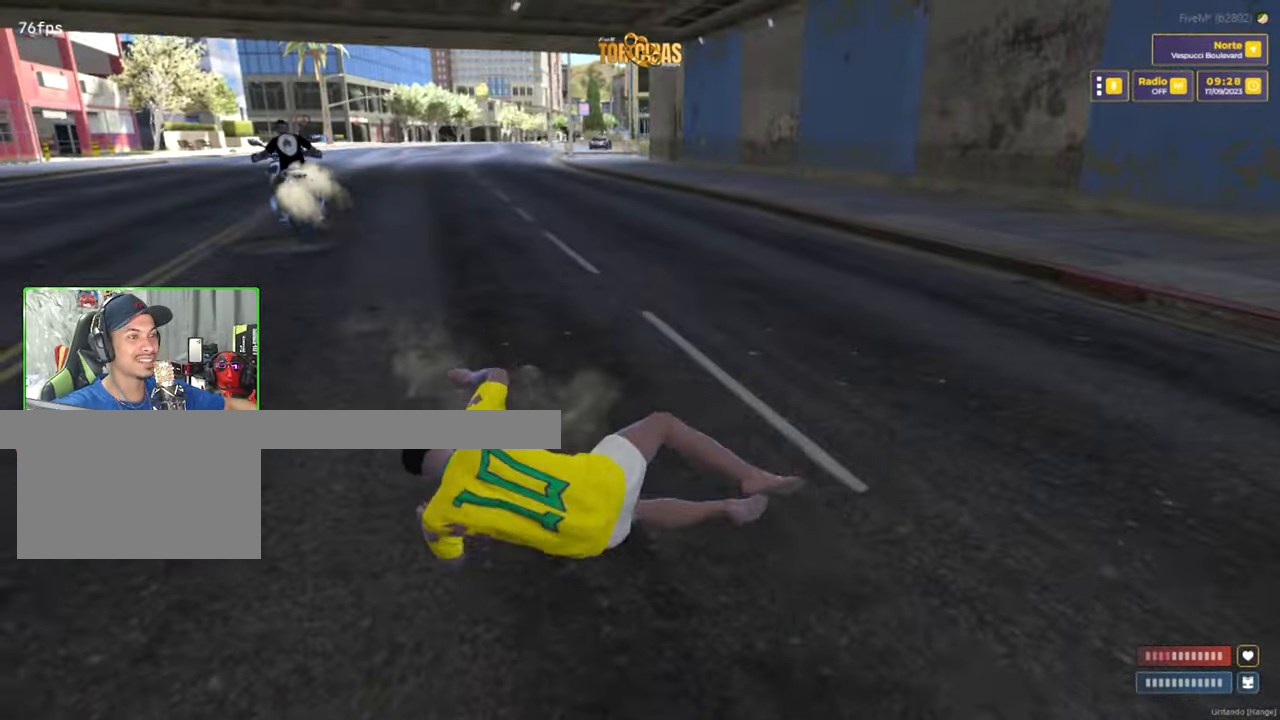
{"keys": ["shift", "space", "w"], "mouse": [], "mouse_move": "left", "events": [[50, "space", "up"], [200, "space", "down"], [284, "space", "up"], [434, "space", "down"]]}
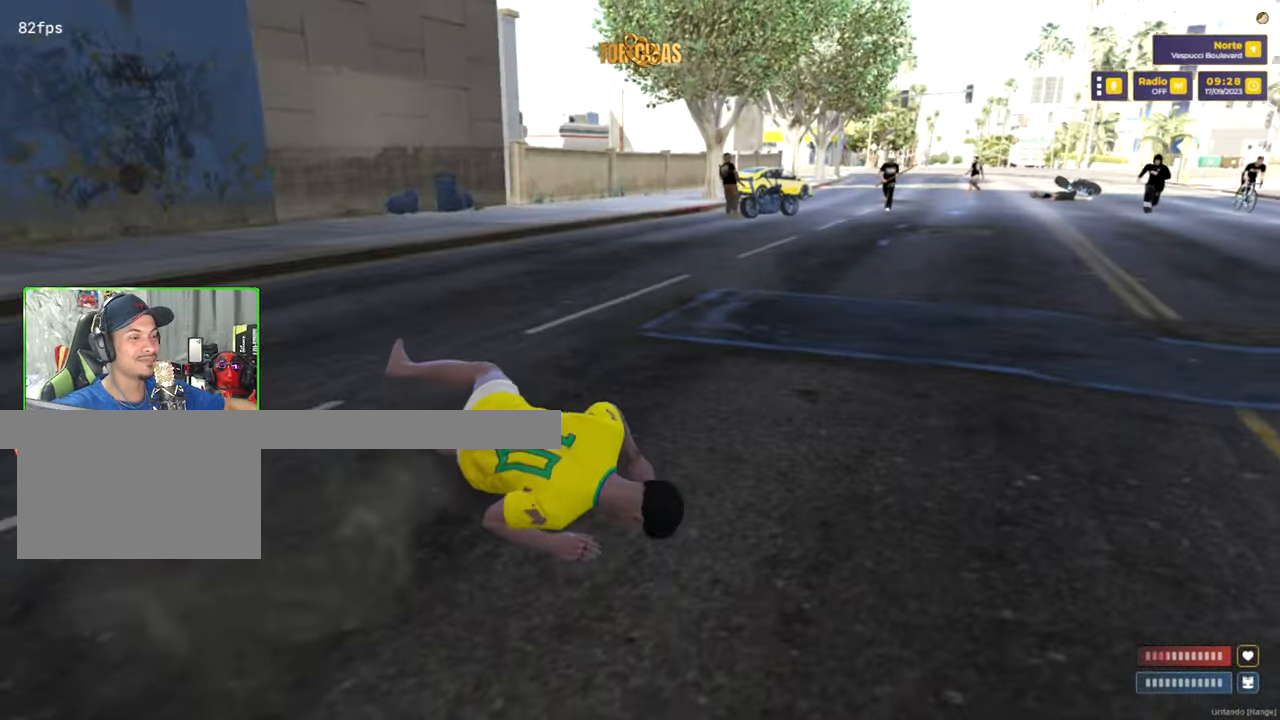
{"keys": ["shift", "space", "w"], "mouse": [], "mouse_move": "right", "events": [[67, "space", "up"], [167, "space", "down"], [300, "space", "up"], [400, "space", "down"]]}
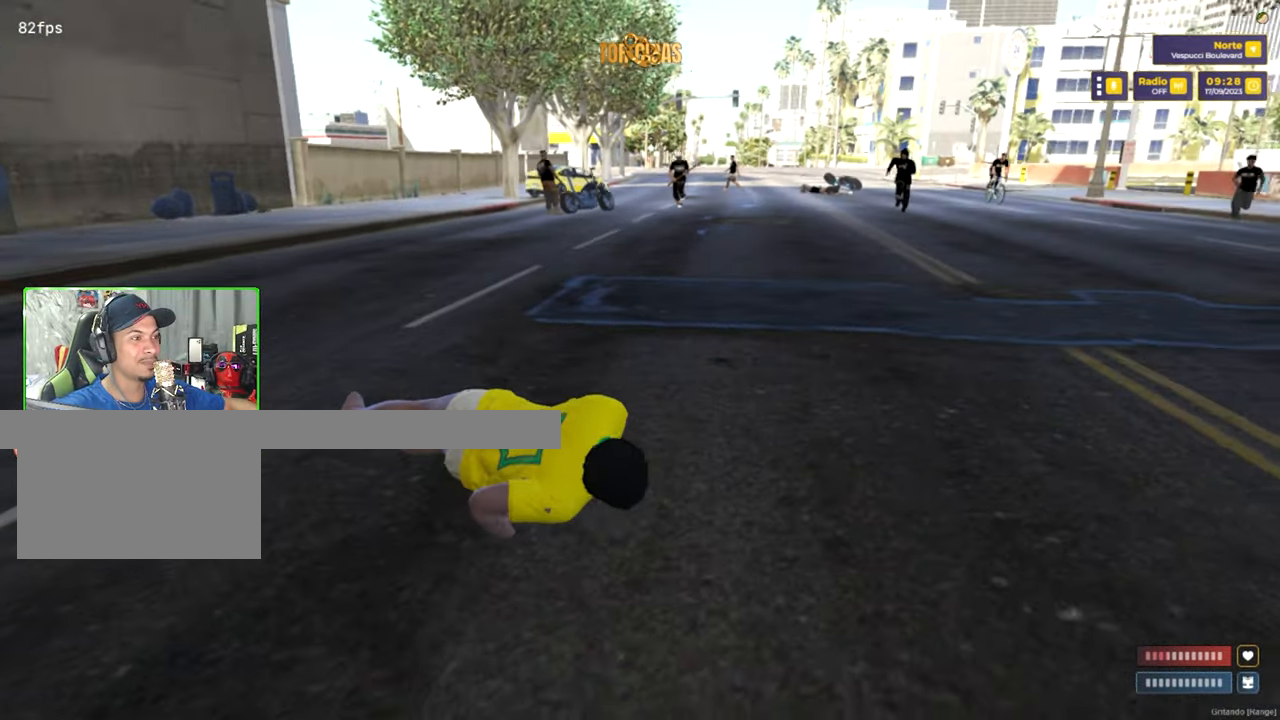
{"keys": ["shift", "space", "w"], "mouse": [], "mouse_move": "still", "events": [[34, "space", "up"], [134, "space", "down"], [267, "space", "up"], [417, "space", "down"]]}
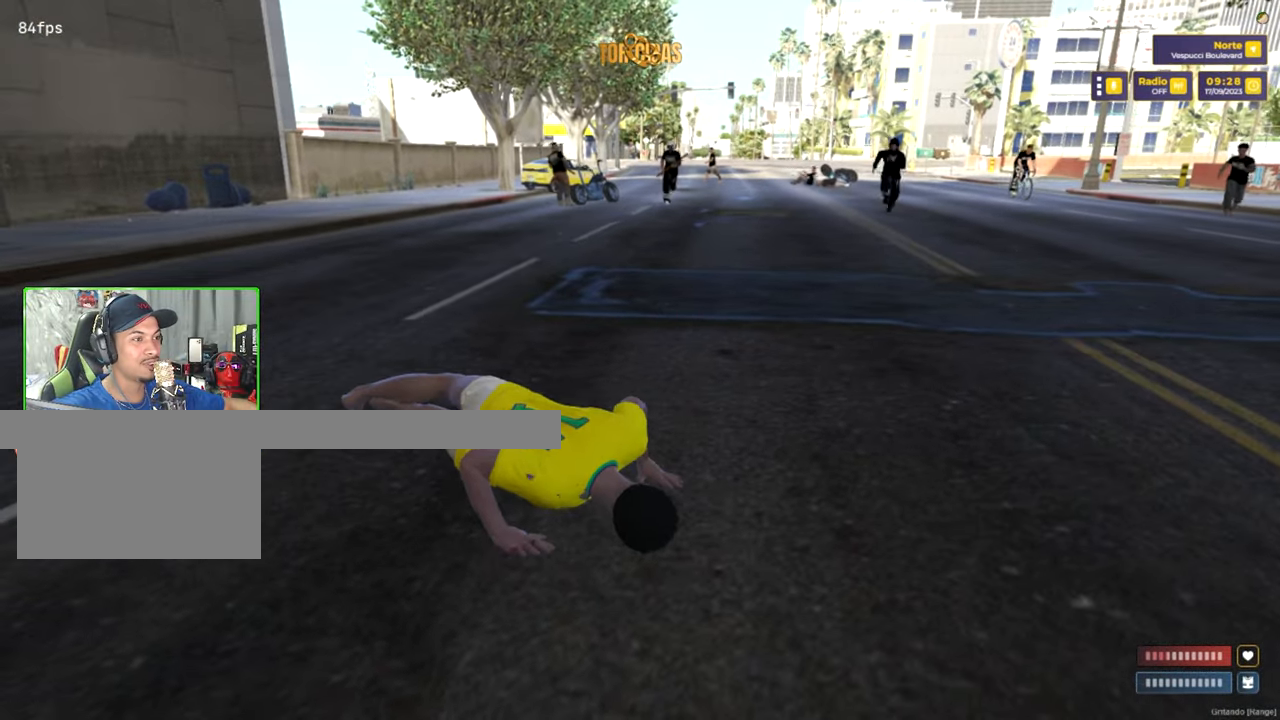
{"keys": ["shift", "w"], "mouse": [], "mouse_move": "still", "events": [[50, "space", "up"]]}
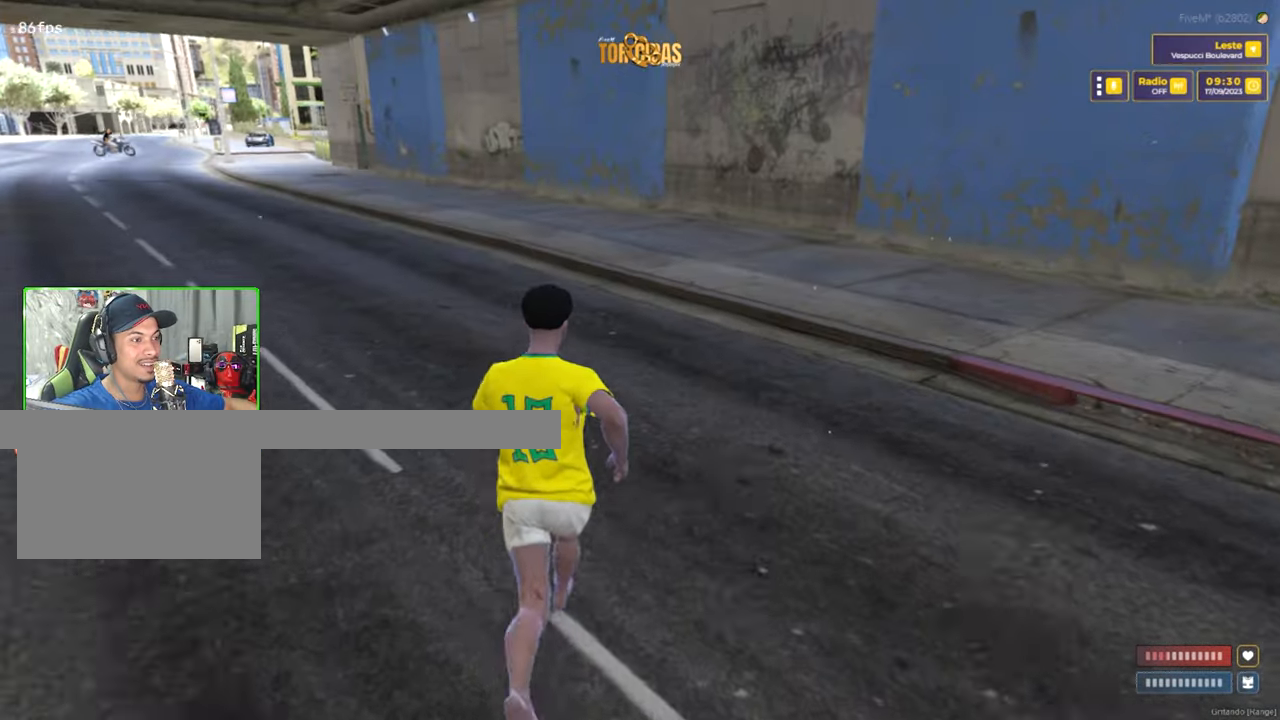
{"keys": ["shift", "w"], "mouse": [], "mouse_move": "still", "events": [[17, "x", "down"], [383, "x", "up"]]}
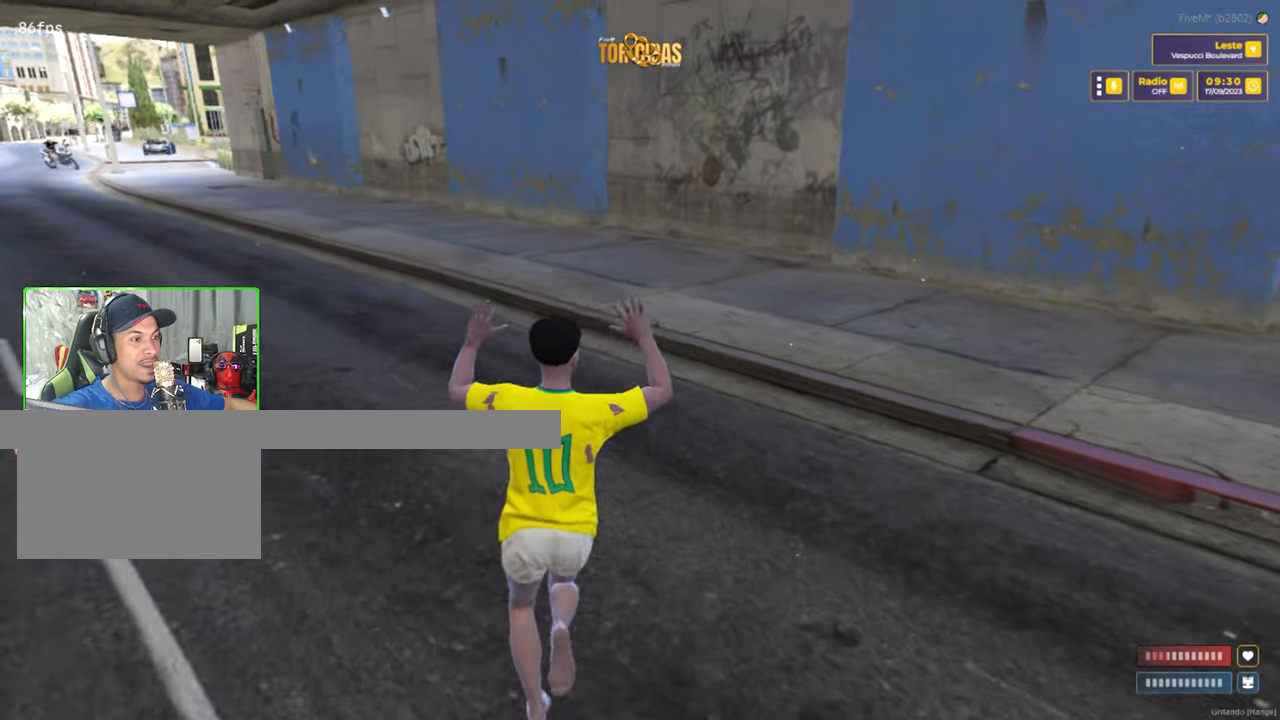
{"keys": ["shift", "w"], "mouse": [], "mouse_move": "right", "events": []}
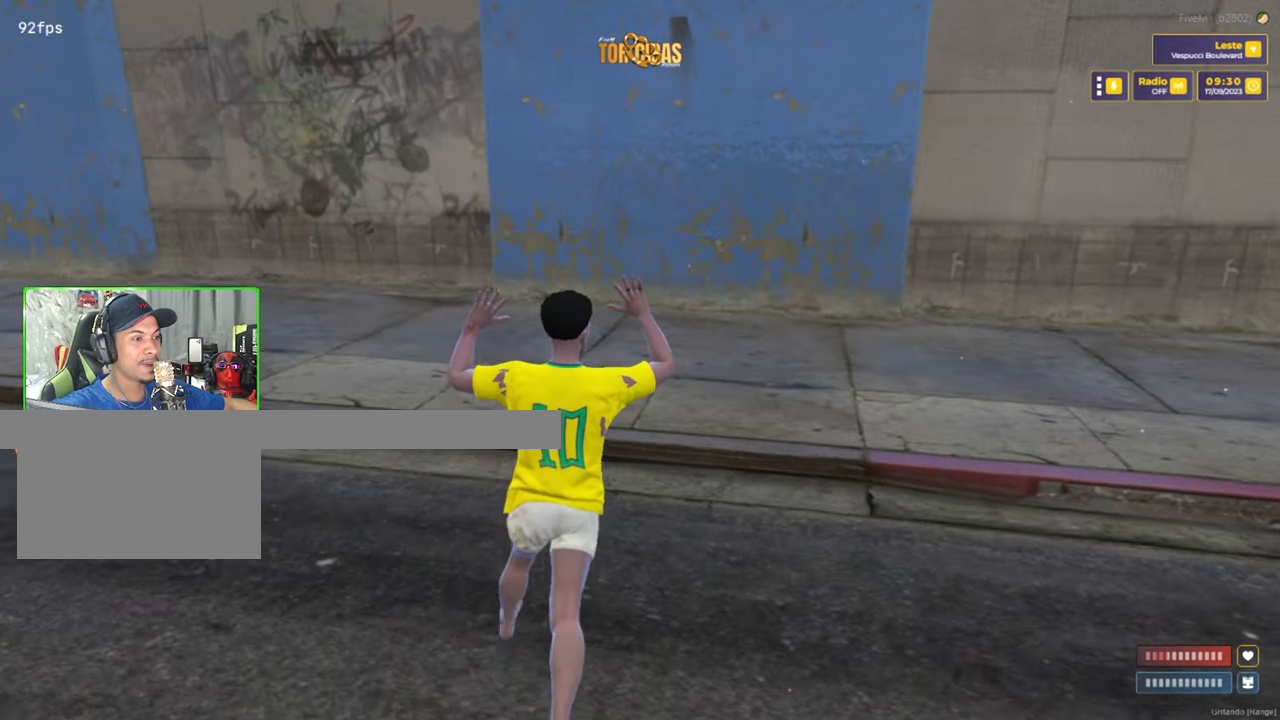
{"keys": ["shift", "w"], "mouse": [], "mouse_move": "still", "events": []}
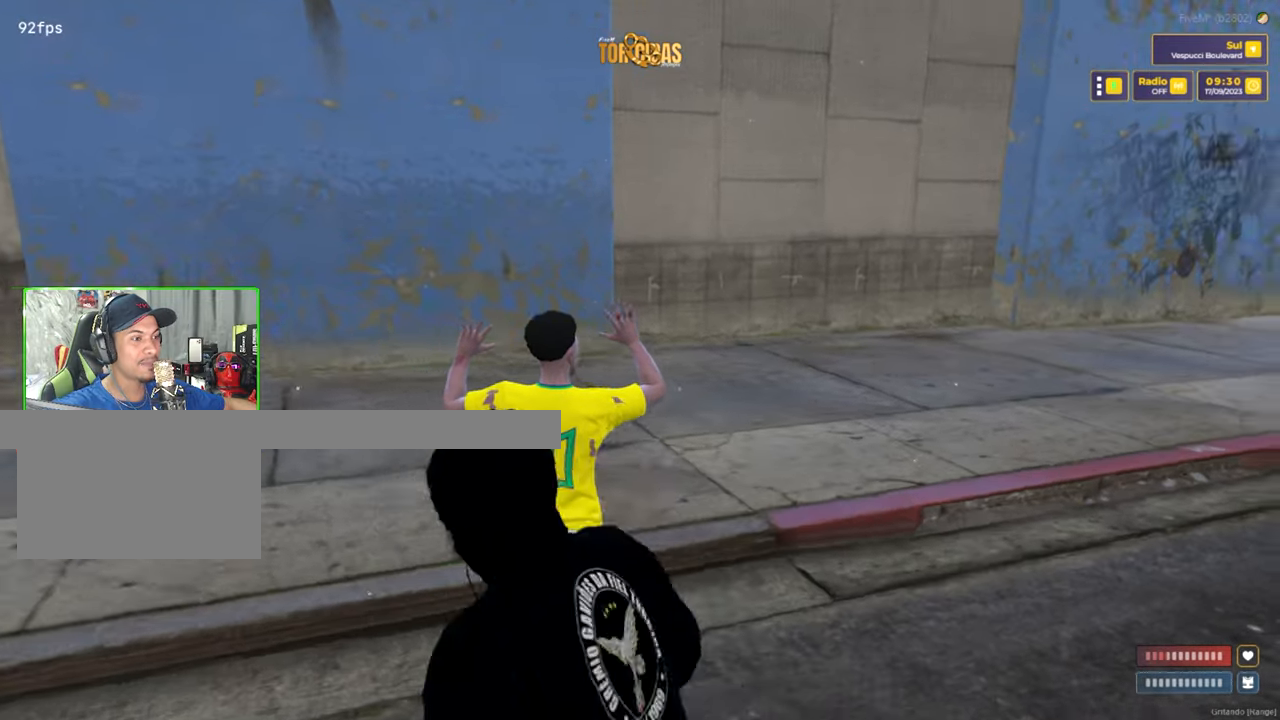
{"keys": ["shift", "w"], "mouse": [], "mouse_move": "still", "events": []}
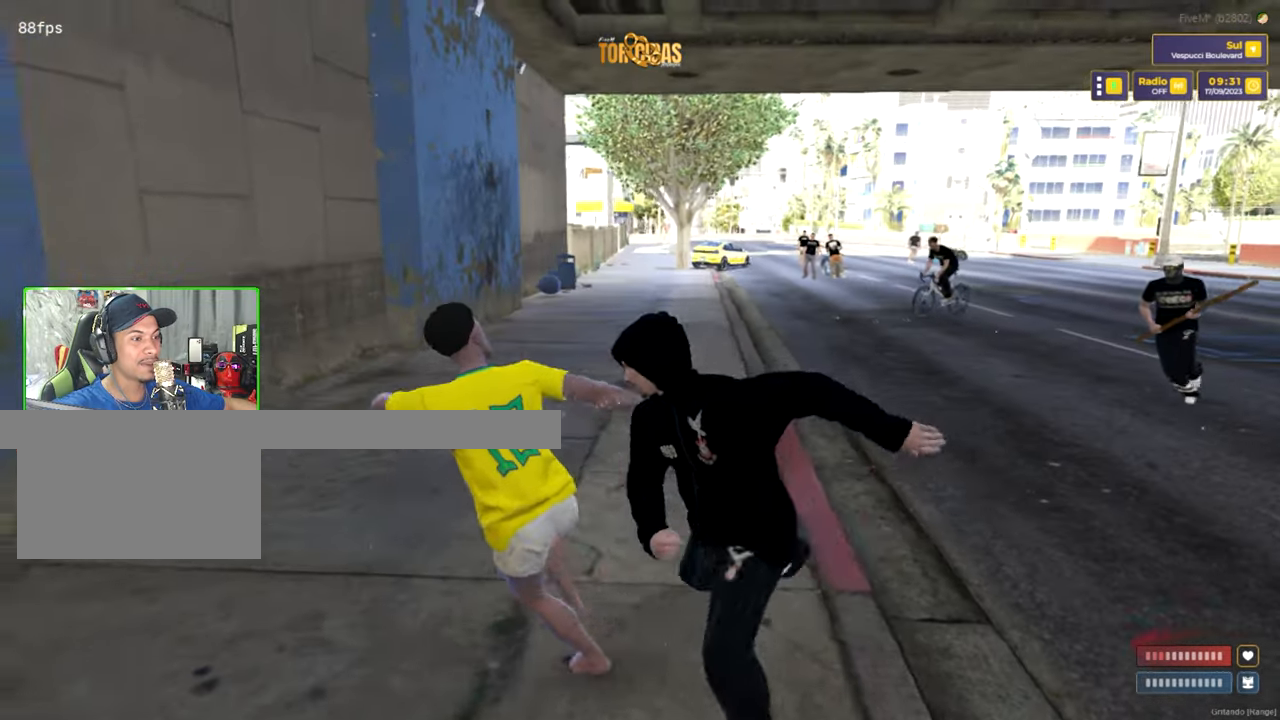
{"keys": ["shift", "w"], "mouse": [], "mouse_move": "still", "events": []}
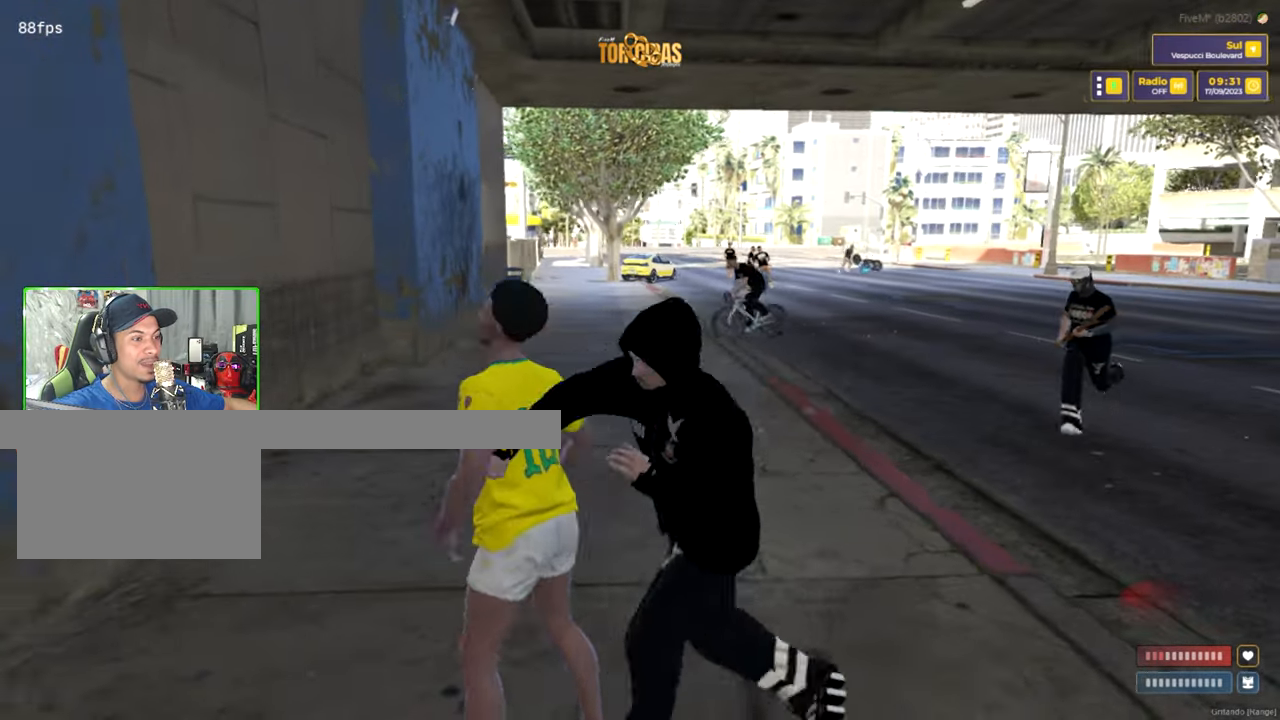
{"keys": ["shift", "w"], "mouse": [], "mouse_move": "still", "events": []}
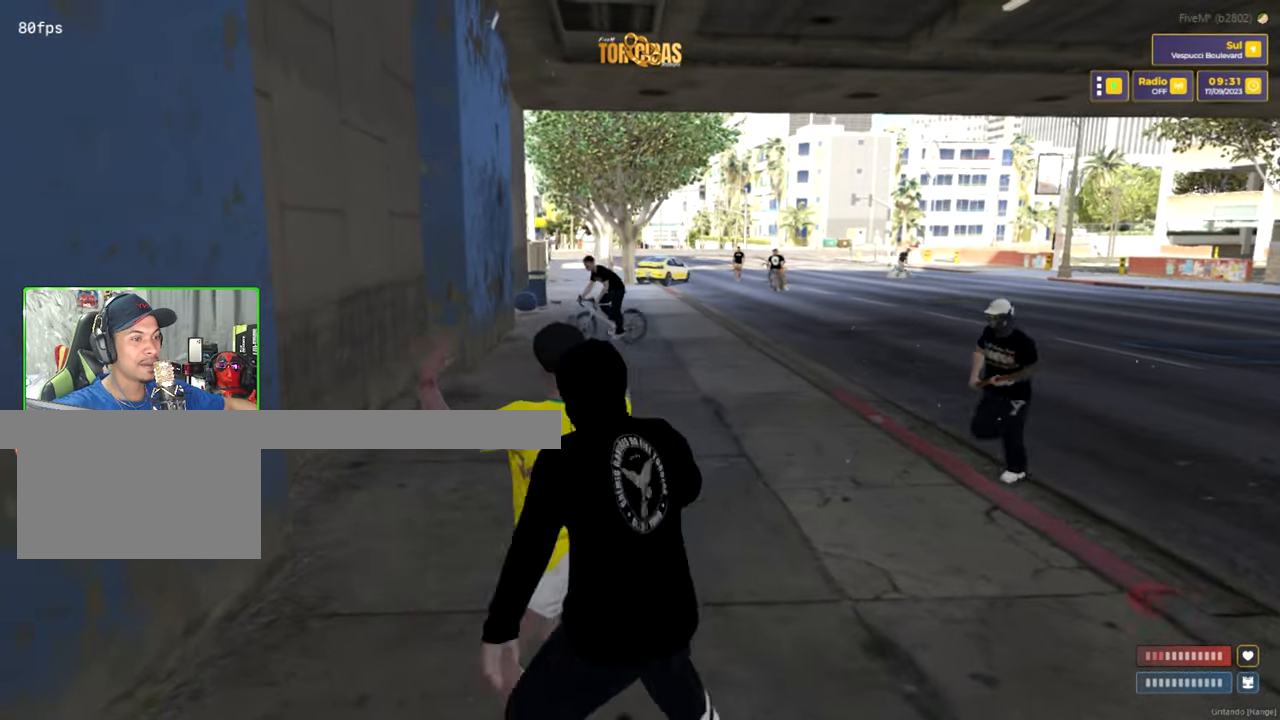
{"keys": ["shift", "w"], "mouse": [], "mouse_move": "still", "events": []}
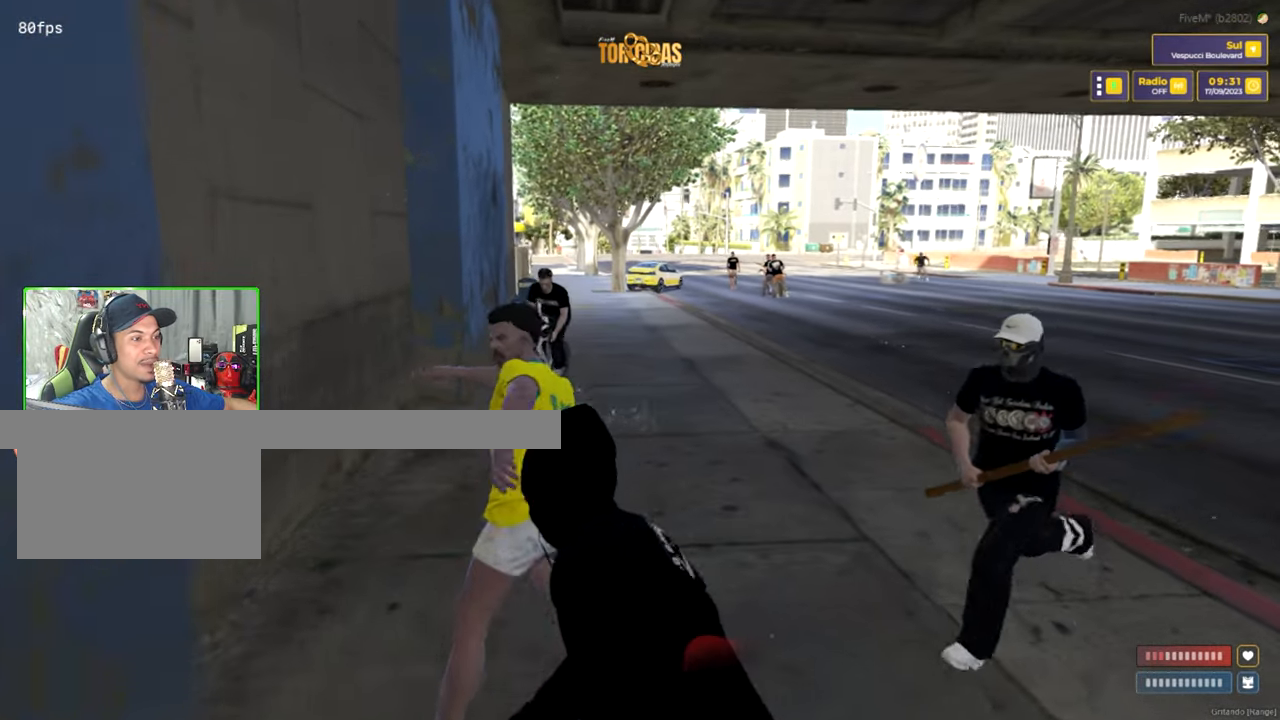
{"keys": ["d", "shift", "w"], "mouse": [], "mouse_move": "still", "events": [[400, "d", "down"]]}
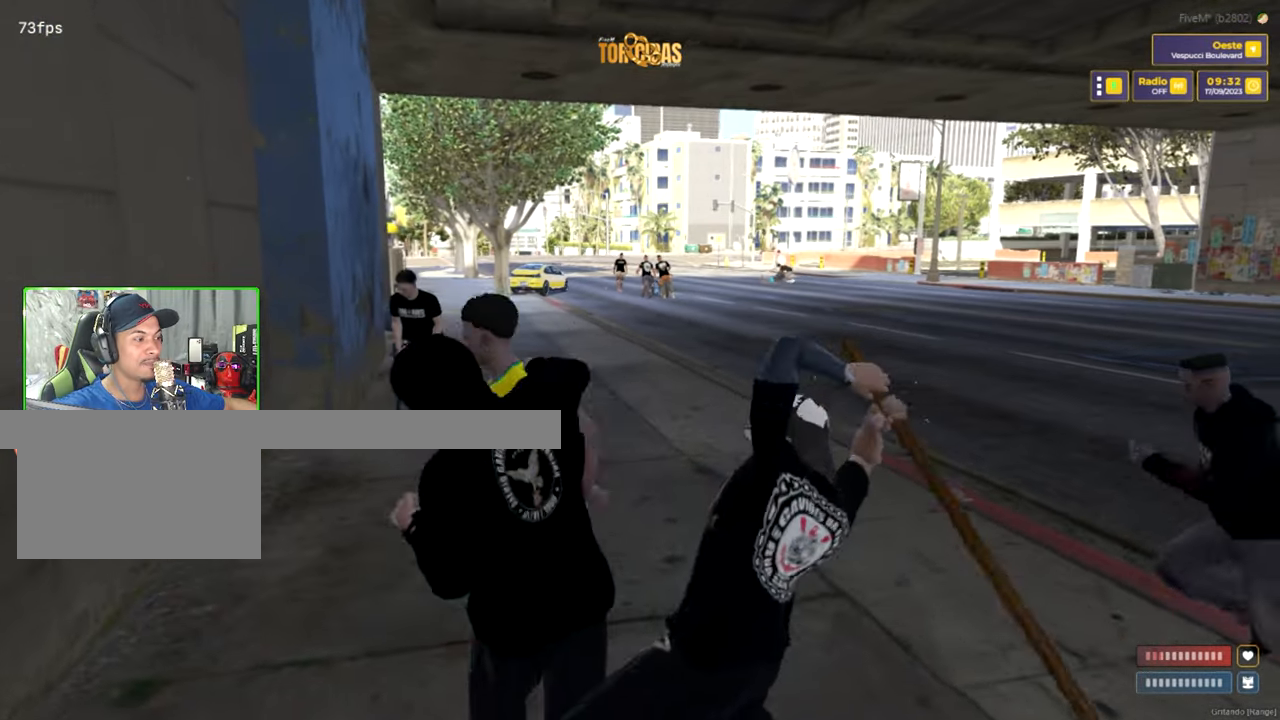
{"keys": ["d", "shift", "w"], "mouse": [], "mouse_move": "still", "events": []}
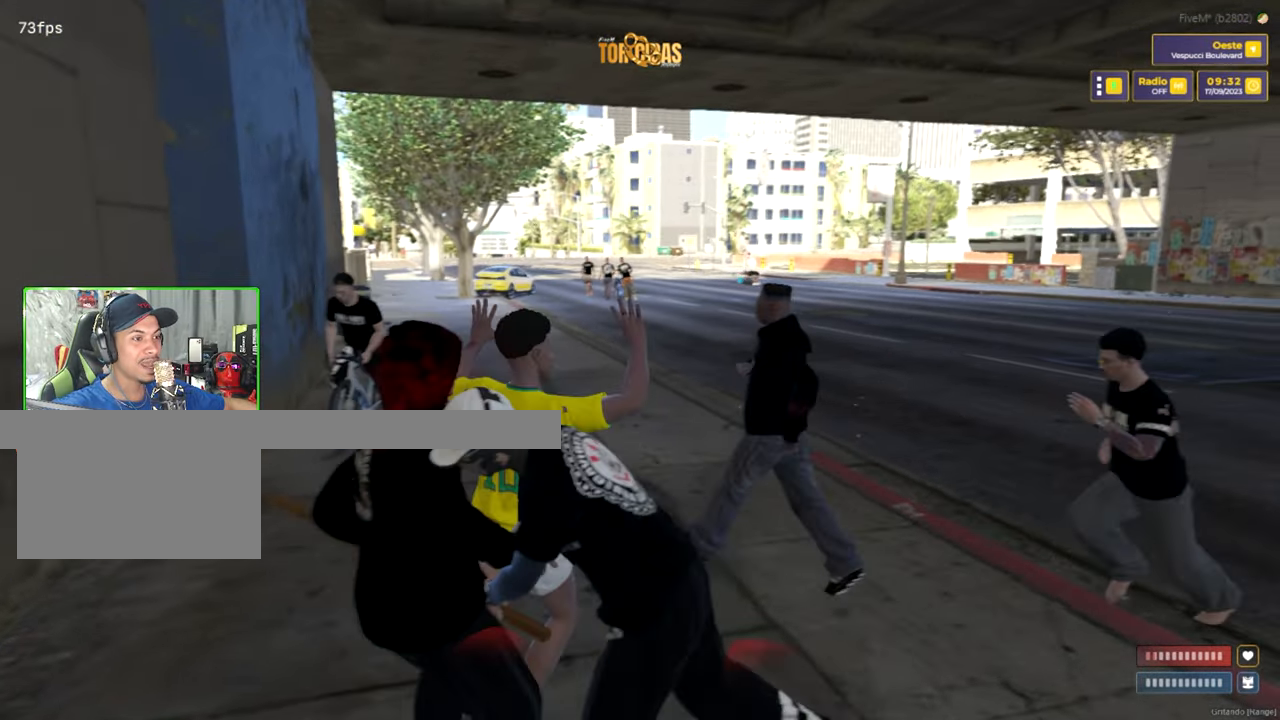
{"keys": ["shift", "w"], "mouse": [], "mouse_move": "still"}
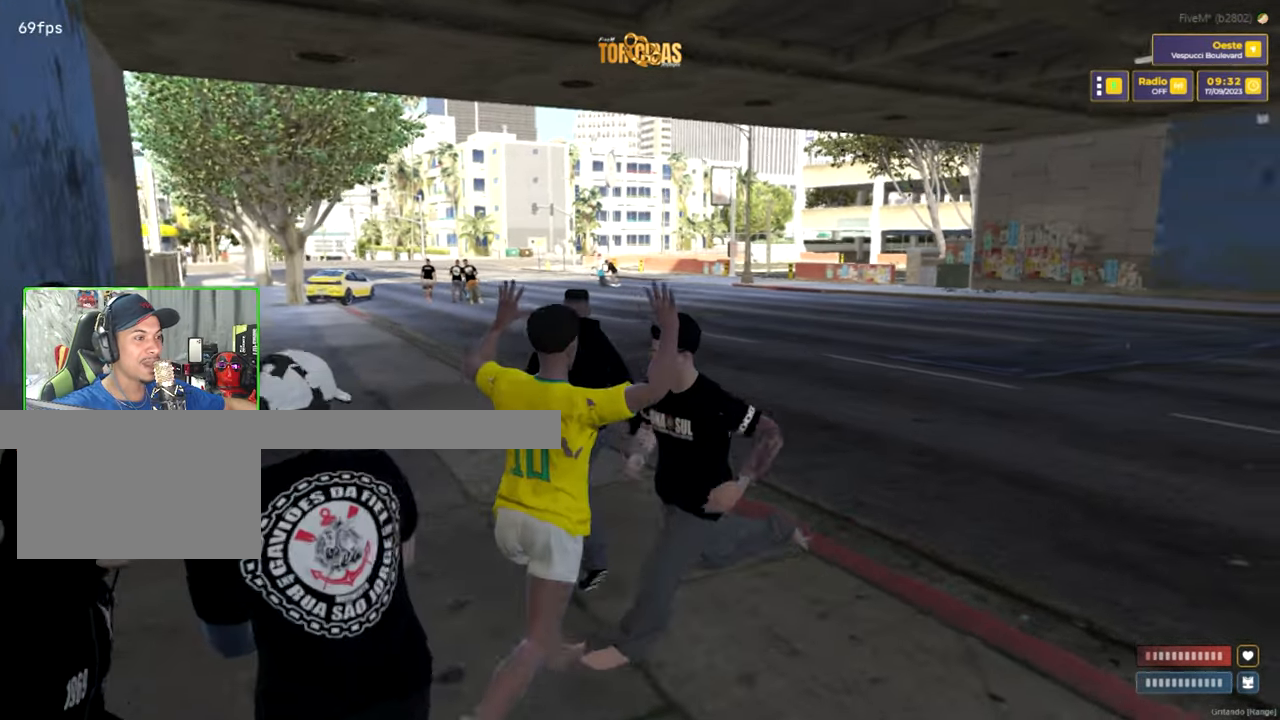
{"keys": ["shift", "w"], "mouse": [], "mouse_move": "left", "events": []}
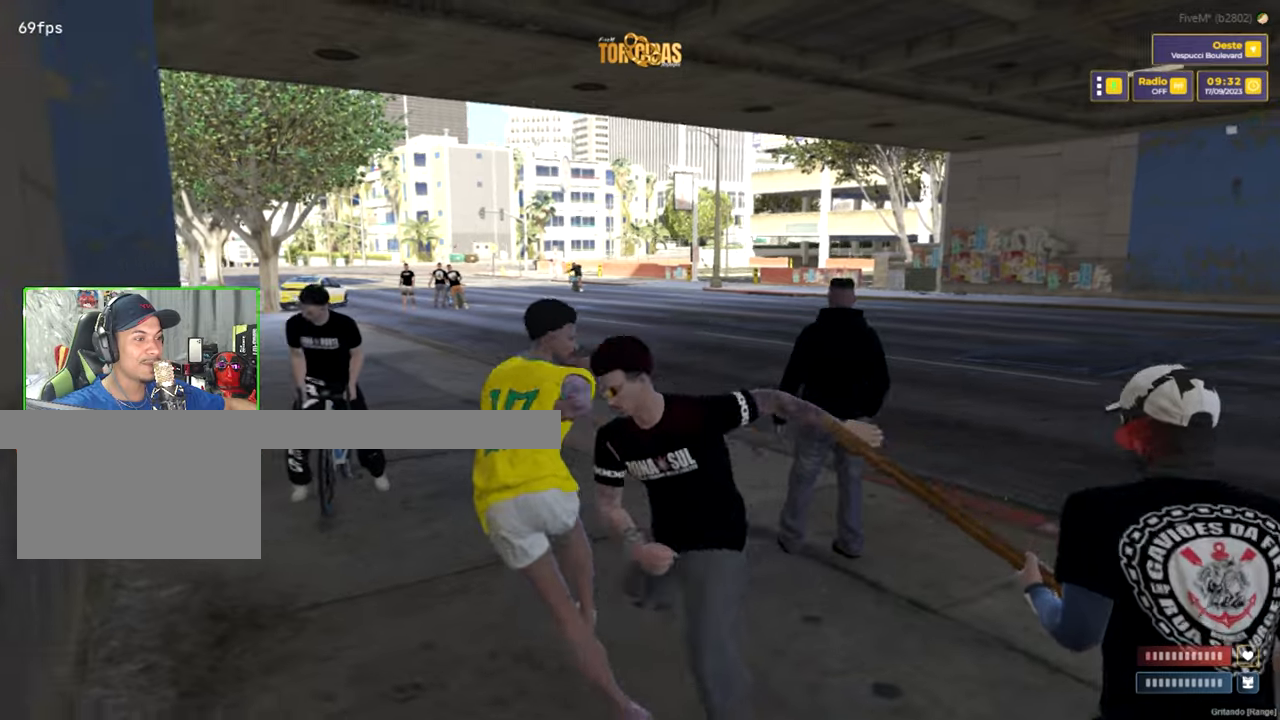
{"keys": ["shift", "w"], "mouse": [], "mouse_move": "still", "events": []}
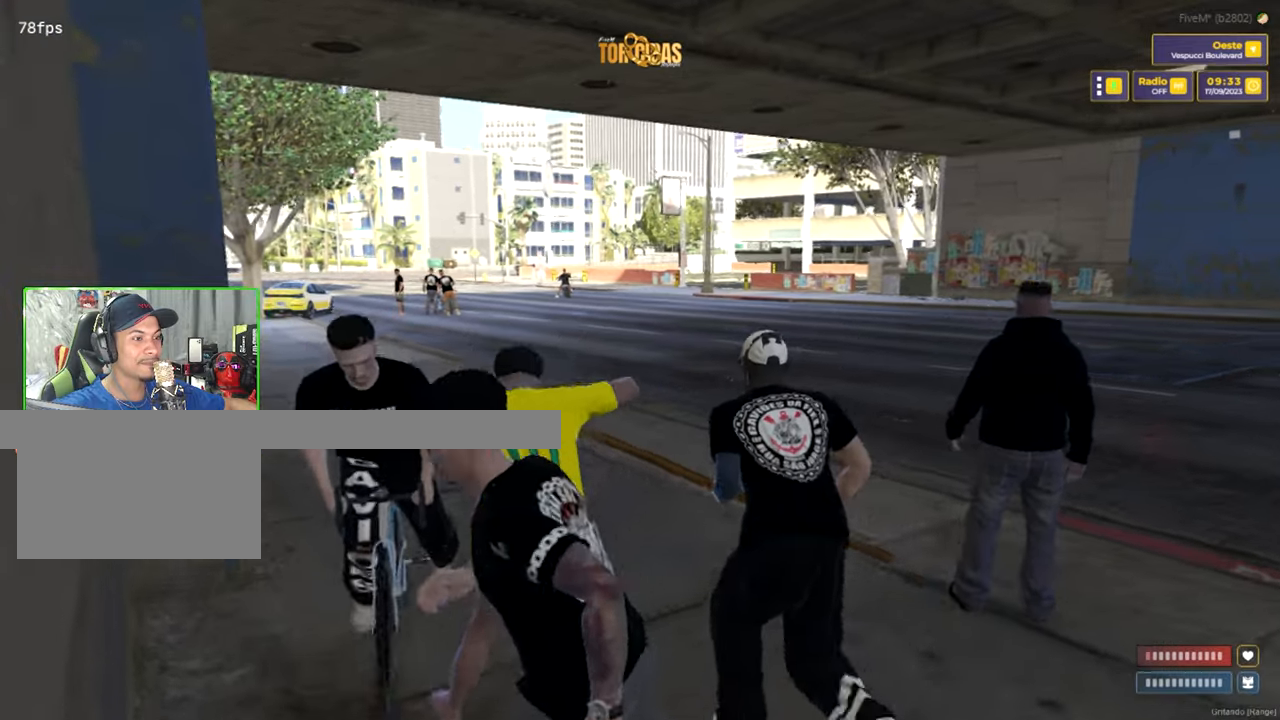
{"keys": ["shift", "w"], "mouse": [], "mouse_move": "still", "events": [[300, "x", "down"], [383, "x", "up"]]}